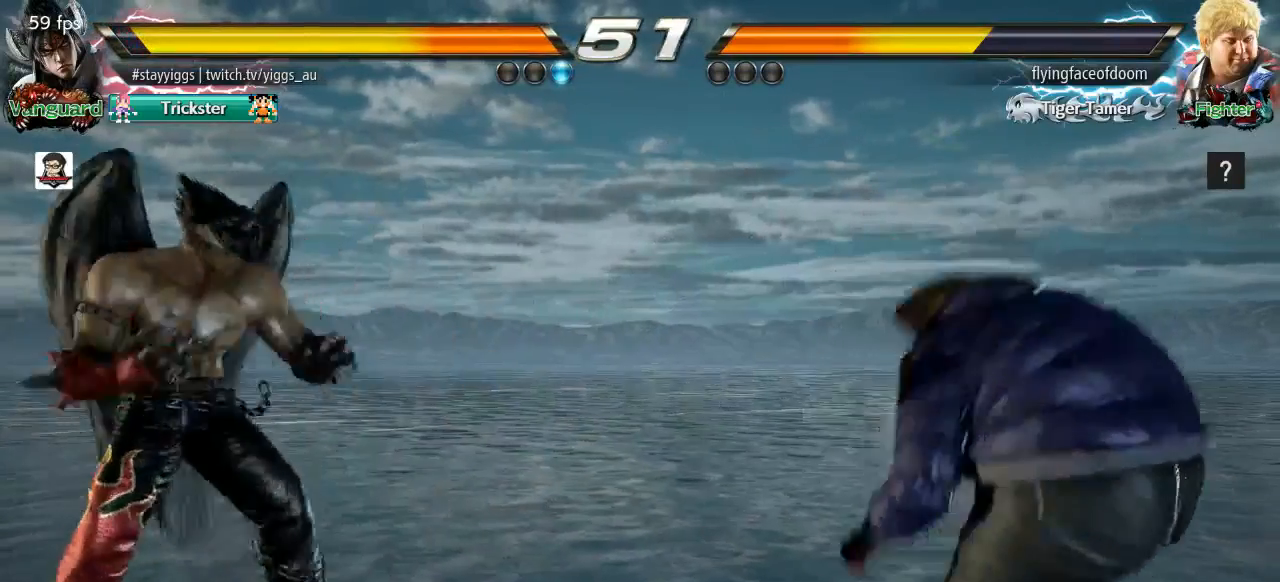
Gameplay with a controller (arcade stick); each line is a JSON object with the inputs held at the frame after it. "events" lists button and stick changes between this image and that frame as [ms after this image, input, new state], when the widget could be followed in between. Not read: L3 R3 SELECT START.
{"buttons": [], "left_stick": "center", "events": [[150, "left_stick", "center"], [217, "left_stick", "left"], [317, "left_stick", "center"], [383, "left_stick", "right"], [450, "left_stick", "center"]]}
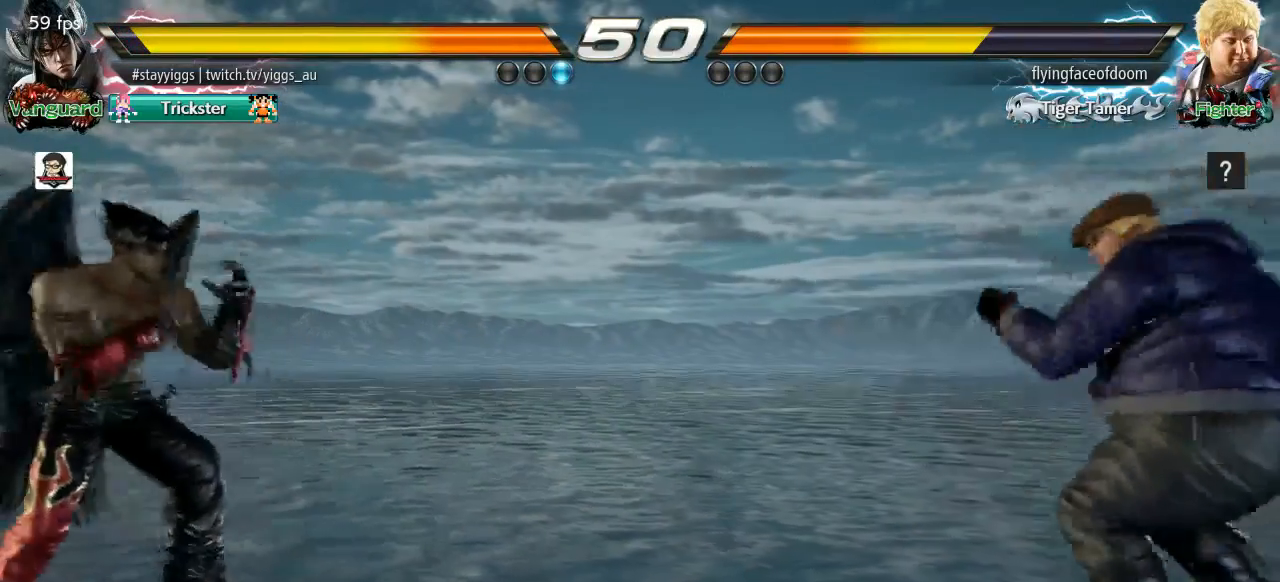
{"buttons": [], "left_stick": "center", "events": [[17, "left_stick", "right"], [350, "left_stick", "left"], [483, "left_stick", "center"]]}
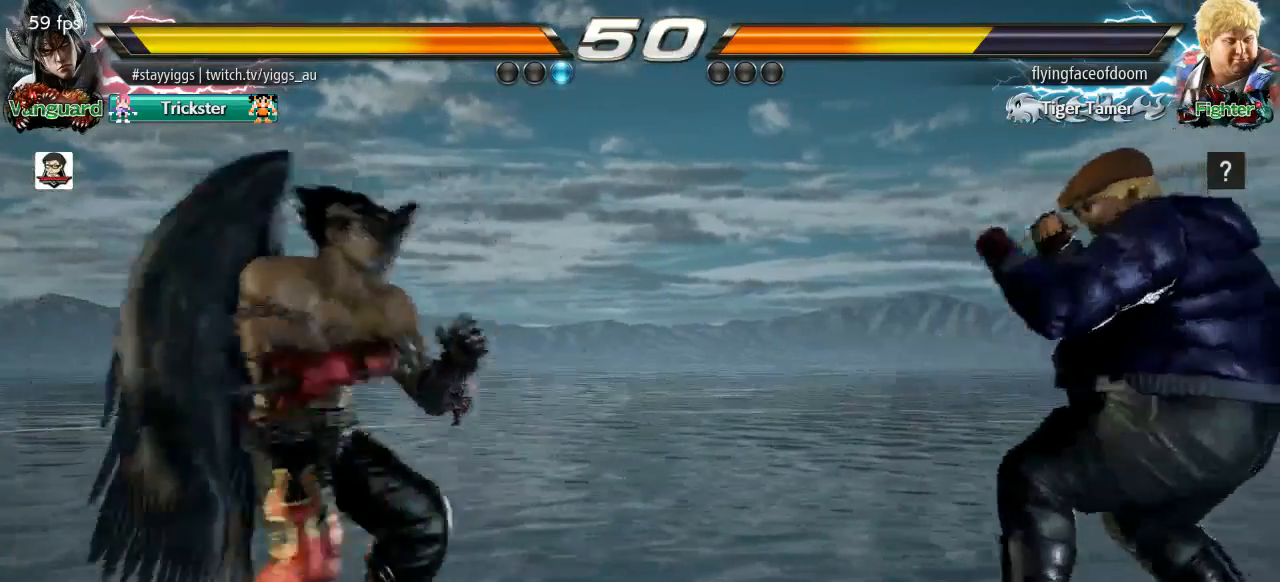
{"buttons": [], "left_stick": "center", "events": [[50, "left_stick", "left"], [483, "left_stick", "center"]]}
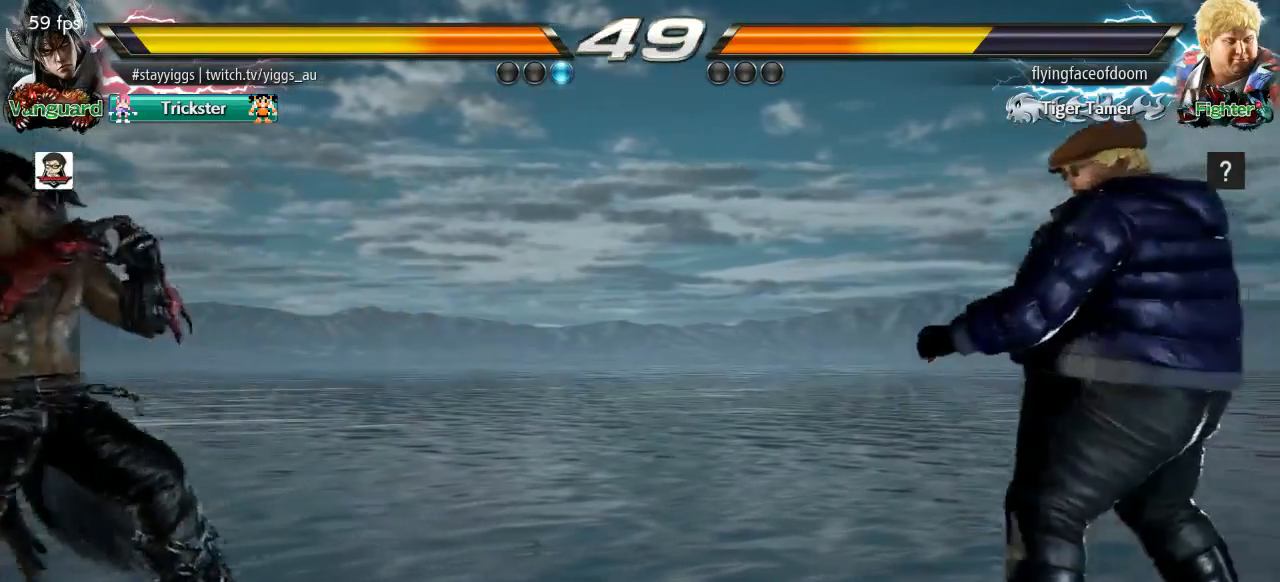
{"buttons": ["TRIANGLE"], "left_stick": "down-right", "events": [[17, "left_stick", "right"], [100, "left_stick", "center"], [183, "left_stick", "right"], [317, "TRIANGLE", "down"], [317, "left_stick", "down-right"]]}
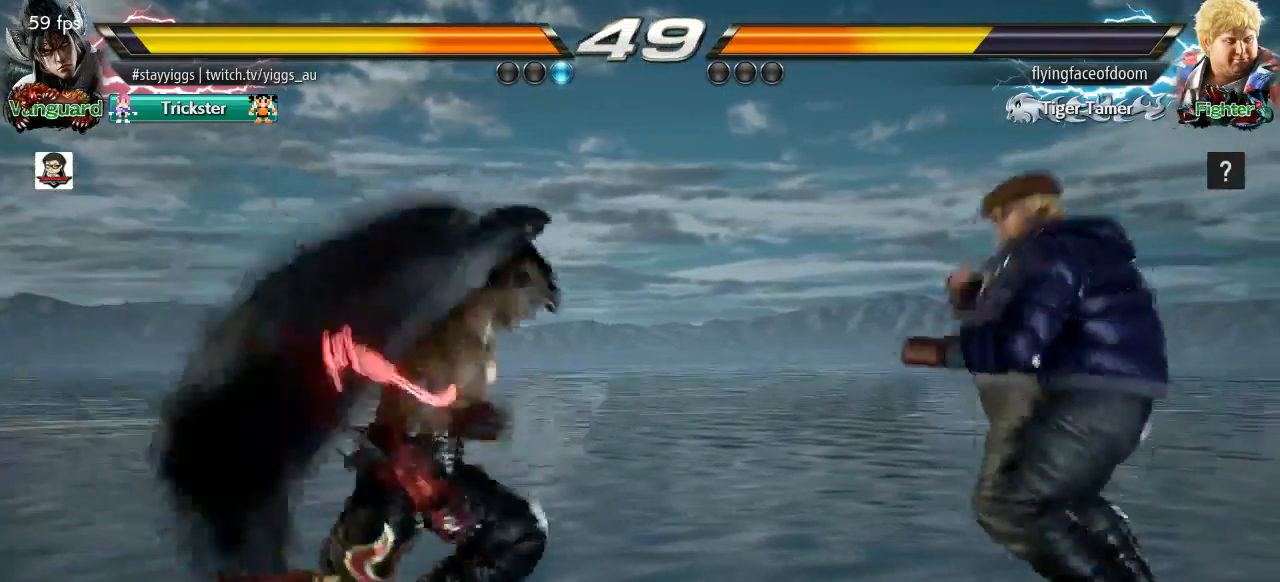
{"buttons": [], "left_stick": "center", "events": [[17, "TRIANGLE", "up"], [150, "left_stick", "center"], [383, "left_stick", "right"], [450, "left_stick", "center"]]}
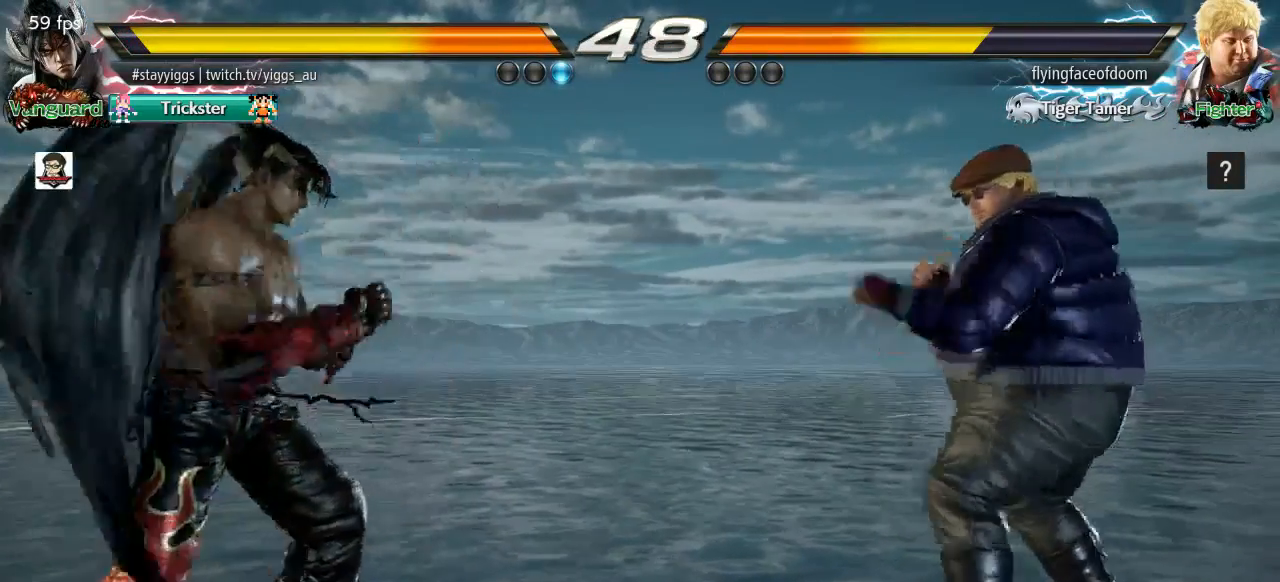
{"buttons": [], "left_stick": "center", "events": [[17, "left_stick", "right"], [117, "left_stick", "down-right"], [150, "TRIANGLE", "down"], [283, "TRIANGLE", "up"], [383, "left_stick", "center"]]}
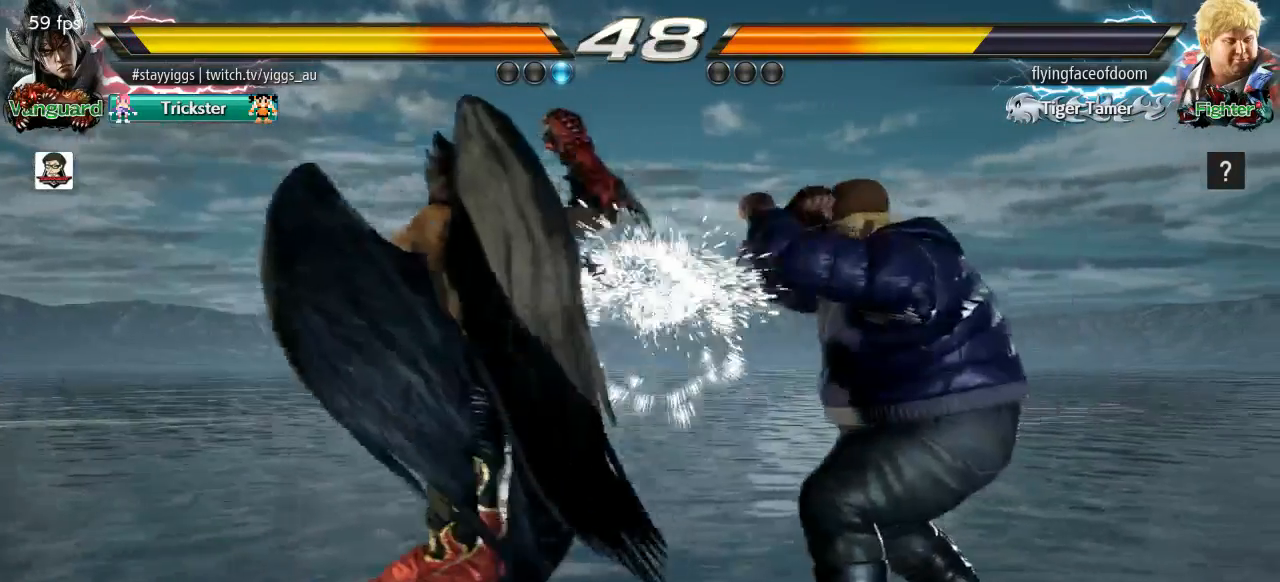
{"buttons": ["TRIANGLE"], "left_stick": "down-right", "events": [[117, "left_stick", "right"], [233, "left_stick", "center"], [300, "left_stick", "right"], [383, "TRIANGLE", "down"], [383, "left_stick", "down-right"]]}
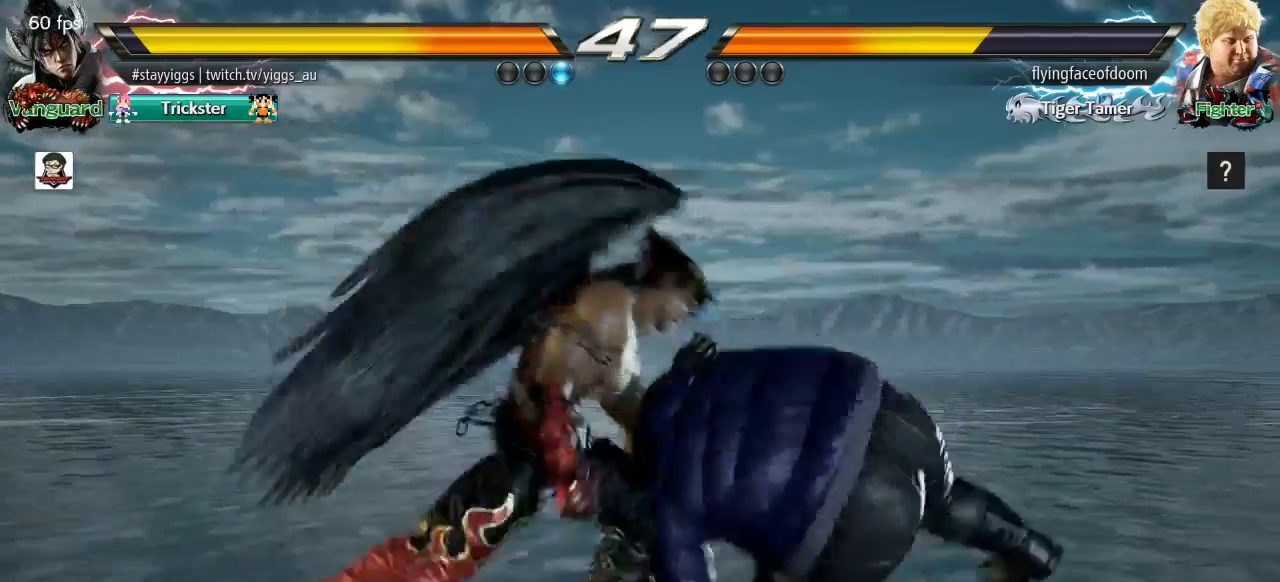
{"buttons": [], "left_stick": "down-left", "events": [[67, "TRIANGLE", "up"], [167, "left_stick", "center"], [450, "left_stick", "left"], [500, "left_stick", "down-left"]]}
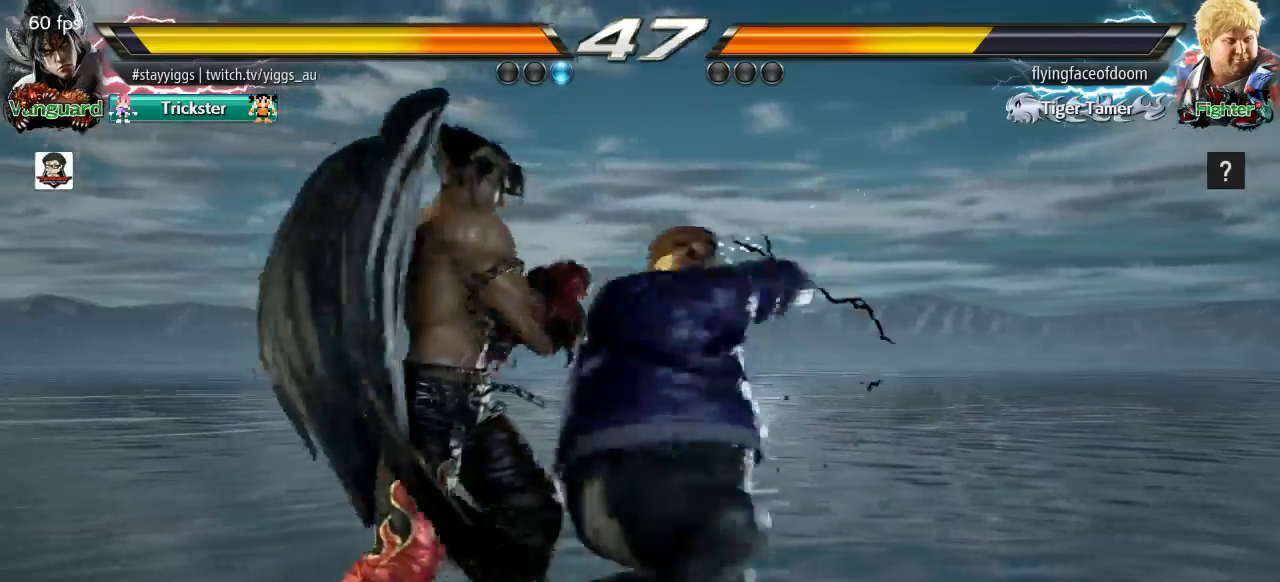
{"buttons": [], "left_stick": "center", "events": [[250, "left_stick", "center"]]}
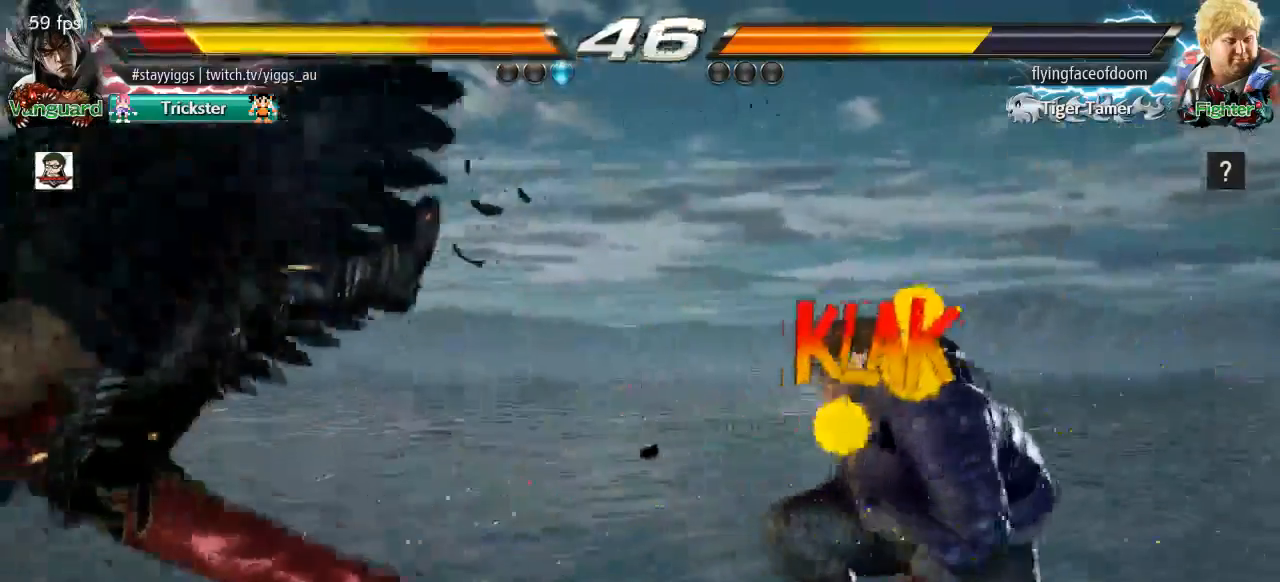
{"buttons": [], "left_stick": "center", "events": [[100, "TRIANGLE", "down"], [150, "SQUARE", "down"], [183, "CROSS", "down"], [217, "TRIANGLE", "up"], [317, "SQUARE", "up"], [383, "CROSS", "up"]]}
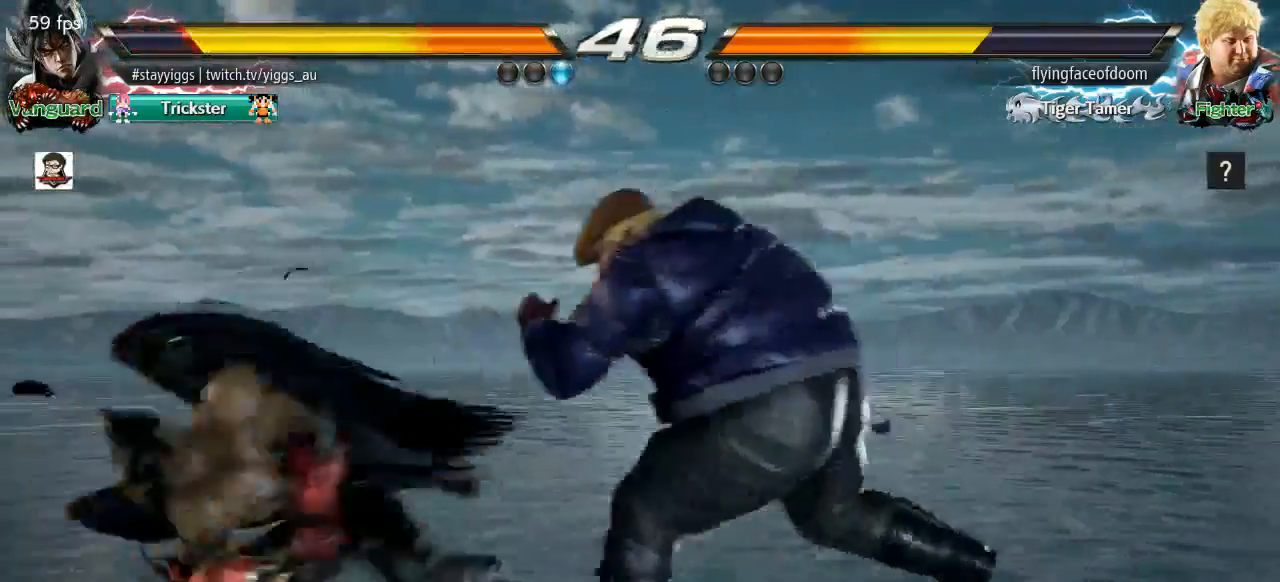
{"buttons": [], "left_stick": "up", "events": [[17, "left_stick", "up"], [133, "left_stick", "center"], [217, "left_stick", "up"]]}
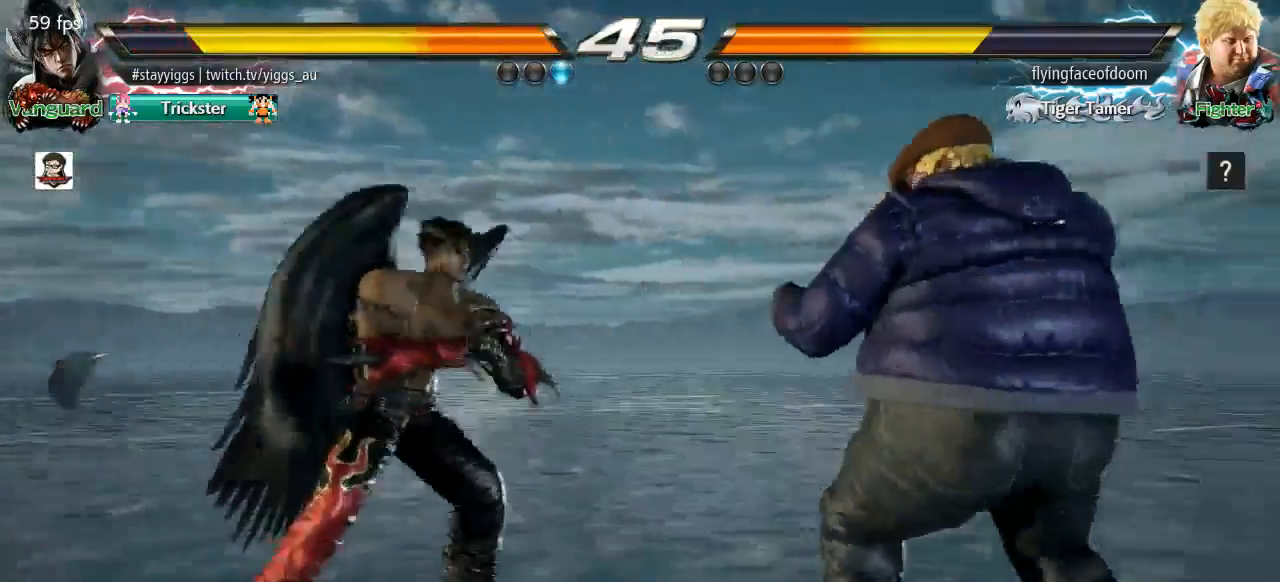
{"buttons": [], "left_stick": "right", "events": [[17, "left_stick", "center"], [150, "left_stick", "left"], [250, "left_stick", "center"], [317, "left_stick", "left"], [450, "left_stick", "right"]]}
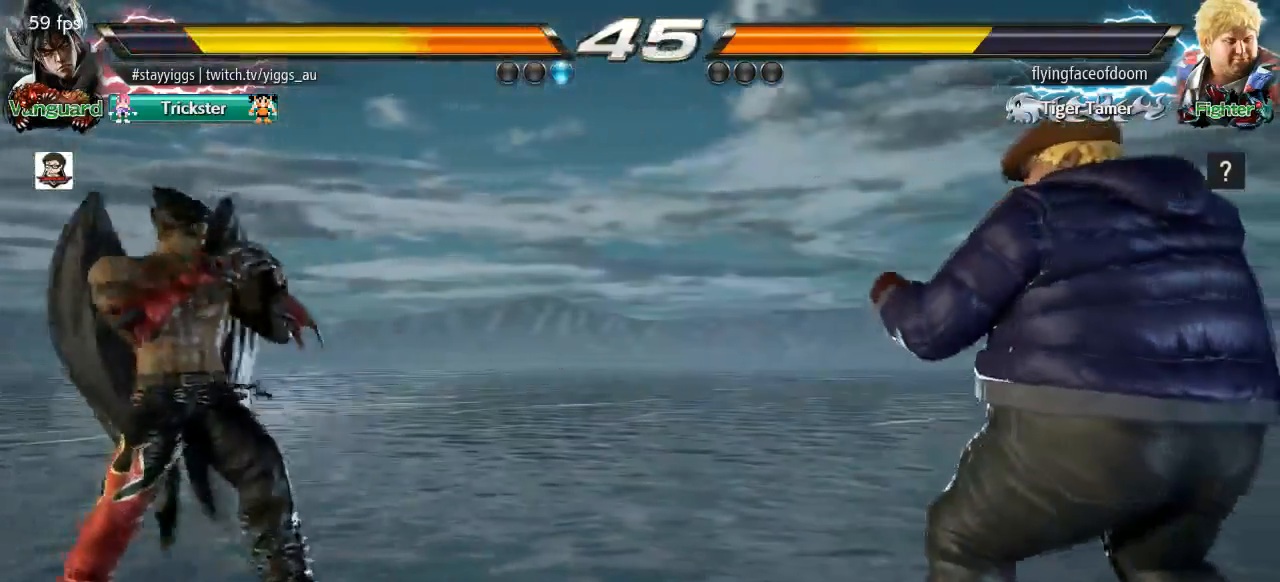
{"buttons": [], "left_stick": "down-right", "events": [[50, "left_stick", "center"], [117, "left_stick", "right"], [217, "left_stick", "down-right"], [267, "TRIANGLE", "down"], [383, "TRIANGLE", "up"]]}
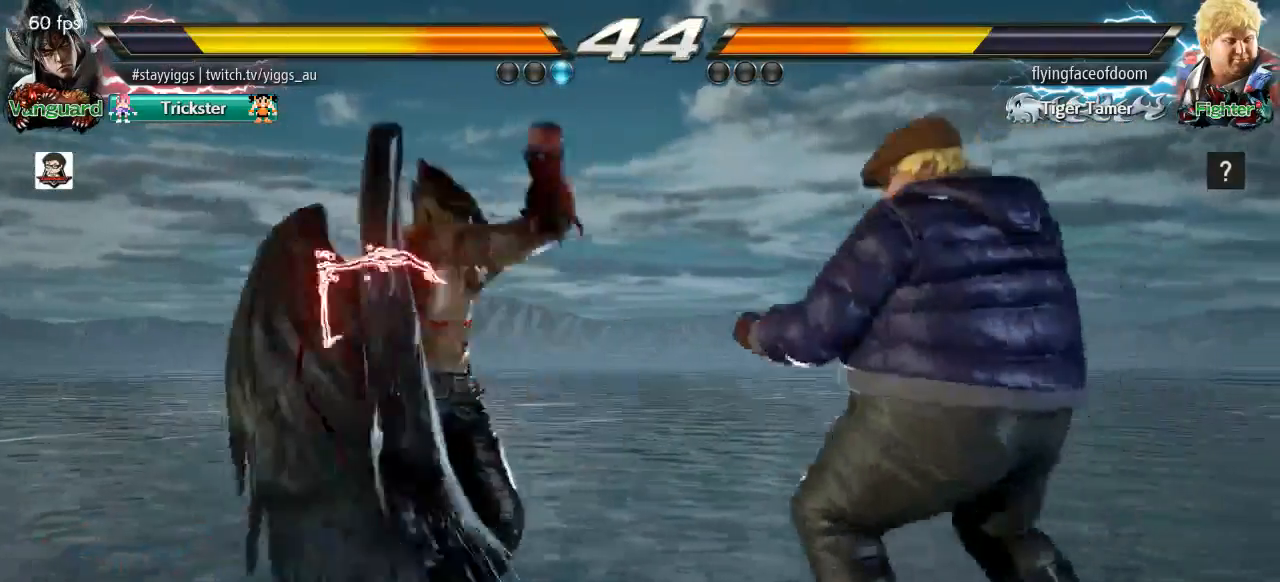
{"buttons": [], "left_stick": "down", "events": [[33, "left_stick", "center"], [350, "left_stick", "right"], [450, "left_stick", "down"]]}
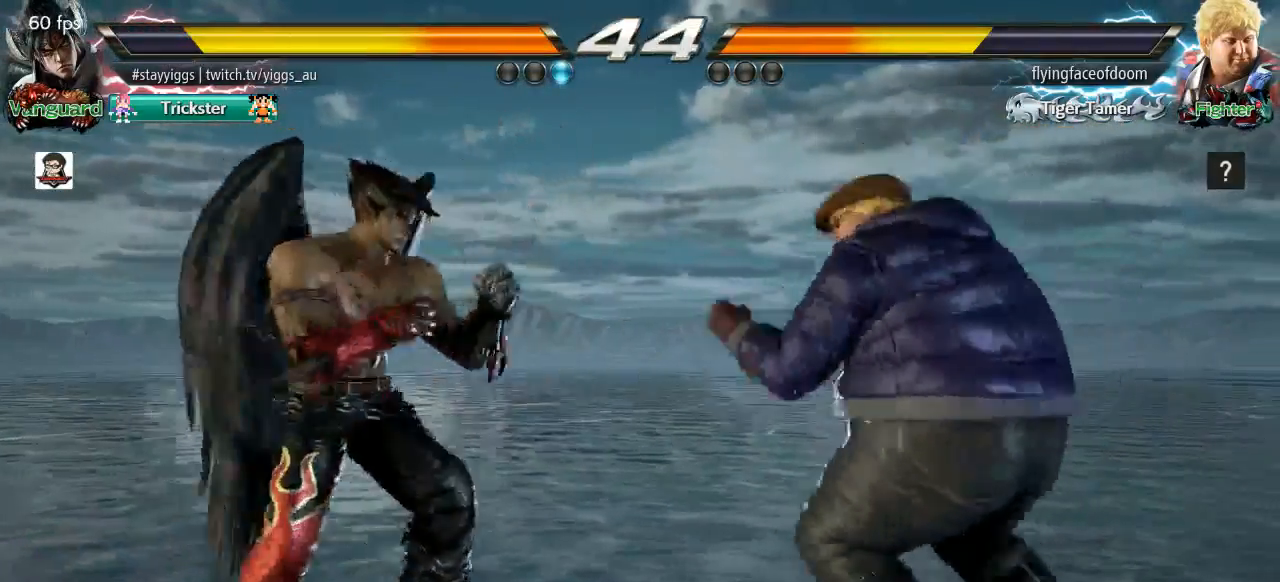
{"buttons": [], "left_stick": "center", "events": [[50, "left_stick", "right"], [100, "left_stick", "center"], [167, "TRIANGLE", "down"], [167, "left_stick", "left"], [250, "TRIANGLE", "up"], [250, "left_stick", "center"]]}
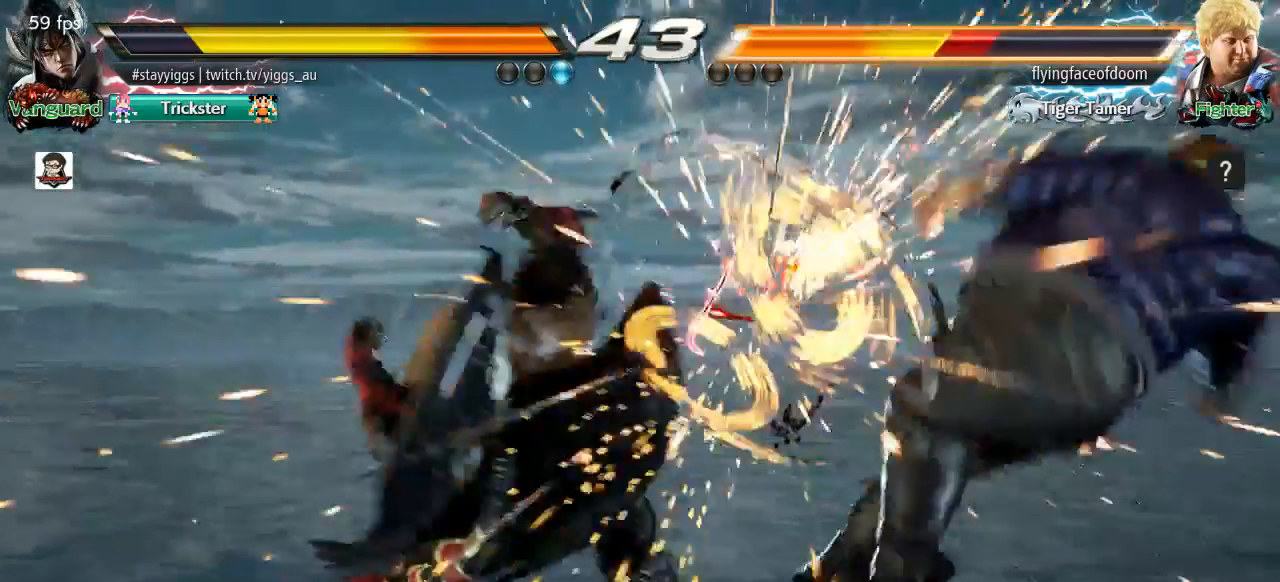
{"buttons": [], "left_stick": "right", "events": [[333, "left_stick", "right"], [417, "left_stick", "center"], [483, "left_stick", "right"]]}
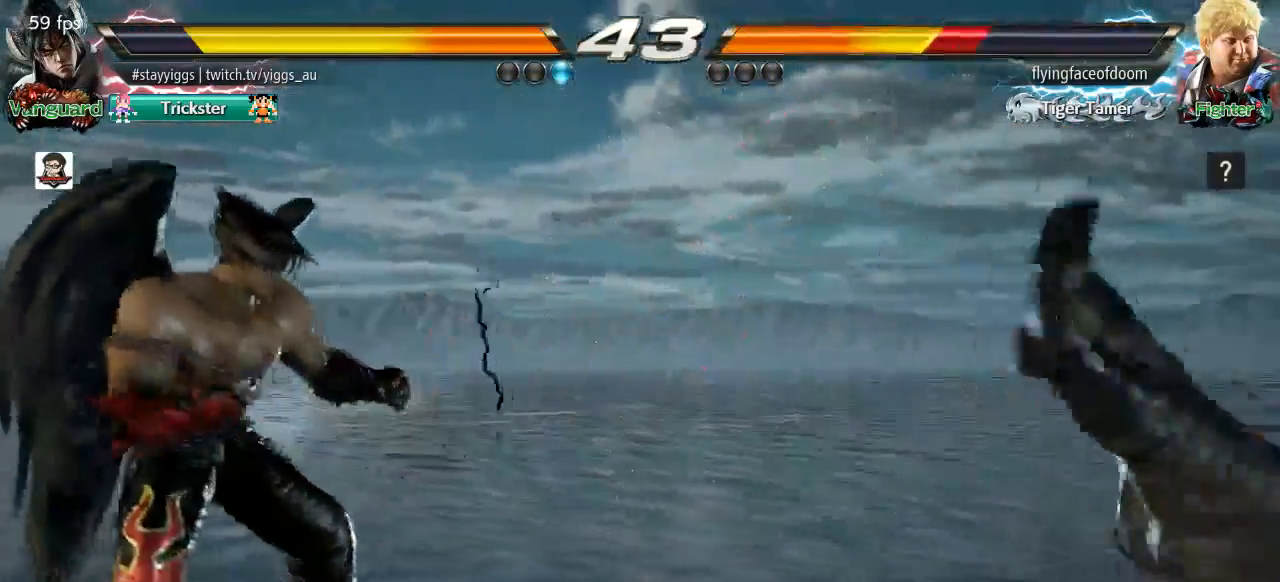
{"buttons": ["SQUARE"], "left_stick": "center", "events": [[183, "CROSS", "down"], [317, "CROSS", "up"], [383, "left_stick", "center"], [433, "SQUARE", "down"]]}
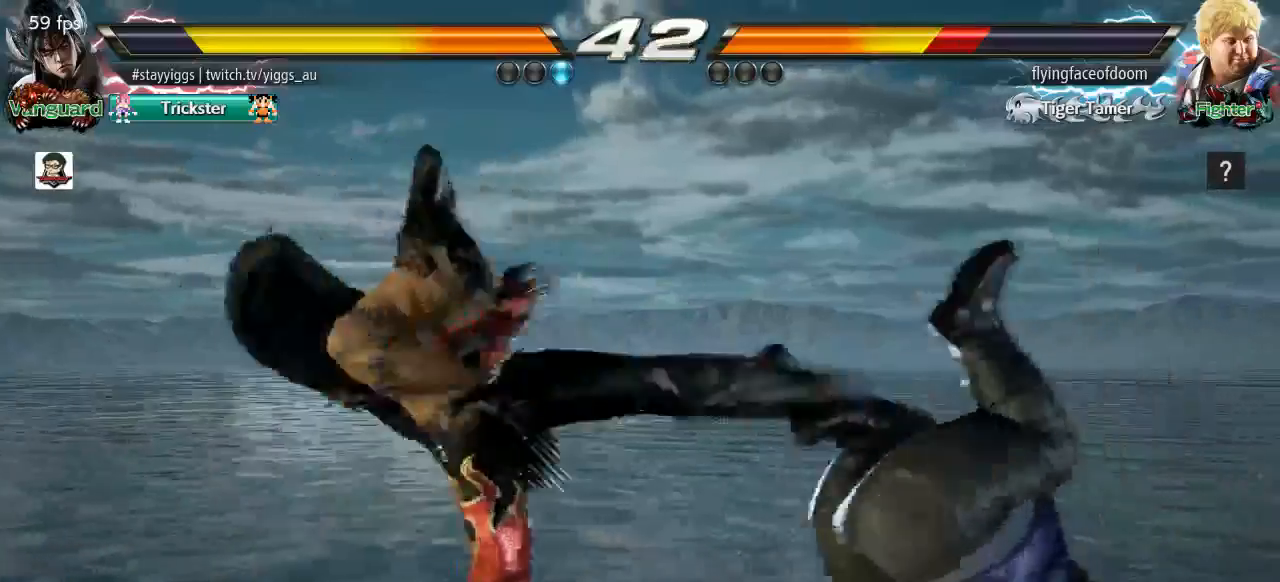
{"buttons": [], "left_stick": "right", "events": [[100, "SQUARE", "up"], [383, "left_stick", "right"]]}
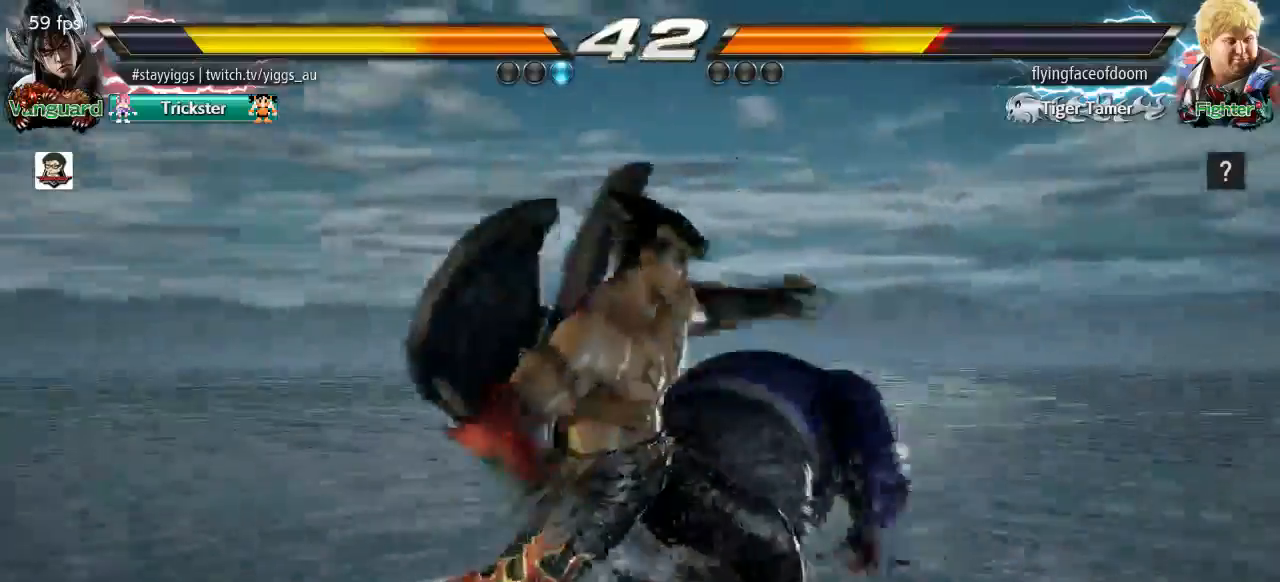
{"buttons": [], "left_stick": "center", "events": [[33, "left_stick", "center"], [250, "left_stick", "down"], [317, "left_stick", "center"]]}
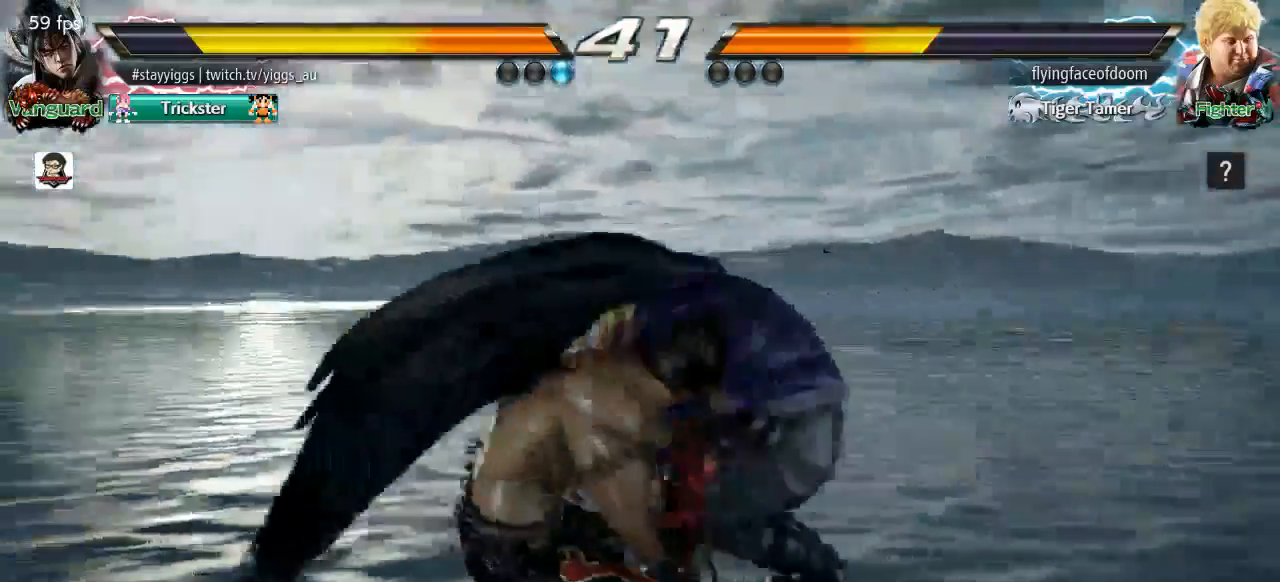
{"buttons": ["CIRCLE"], "left_stick": "down-right", "events": [[150, "left_stick", "right"], [250, "left_stick", "center"], [333, "left_stick", "down-right"], [350, "CIRCLE", "down"]]}
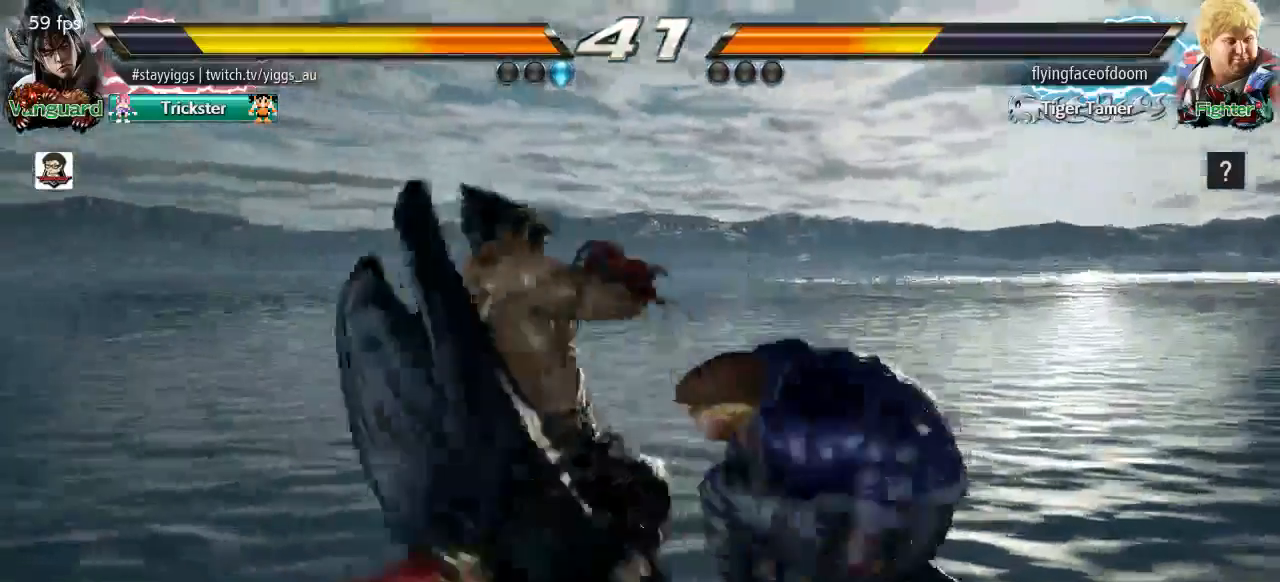
{"buttons": [], "left_stick": "right", "events": [[83, "left_stick", "center"], [350, "CIRCLE", "up"], [483, "left_stick", "right"]]}
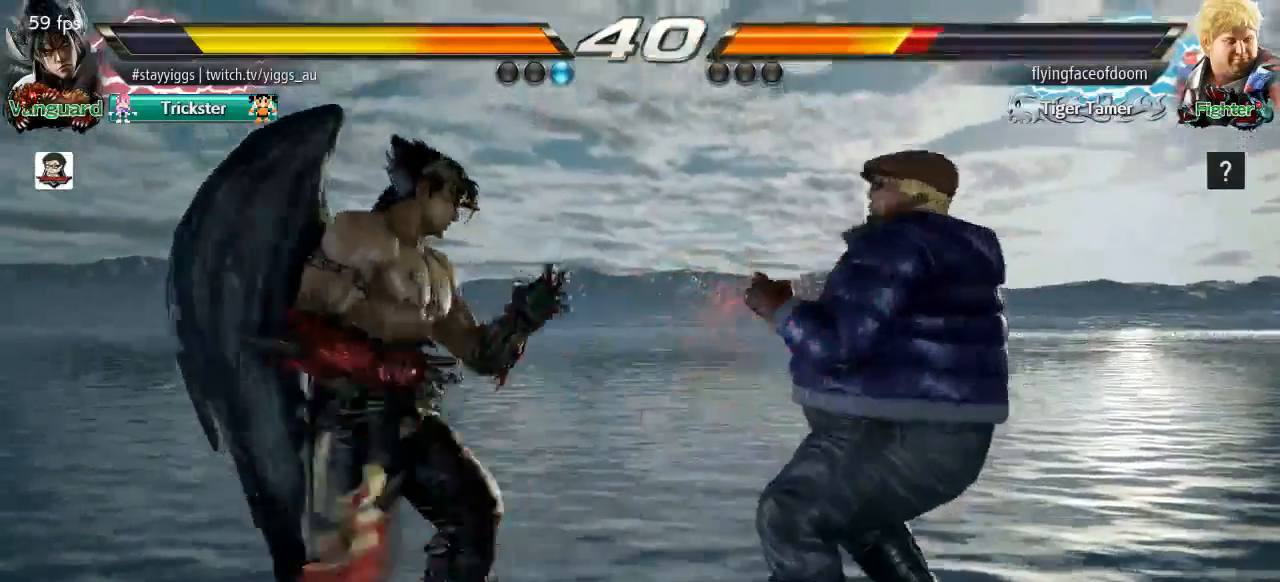
{"buttons": ["CIRCLE"], "left_stick": "down-right", "events": [[50, "left_stick", "center"], [167, "left_stick", "down-right"], [250, "CIRCLE", "down"]]}
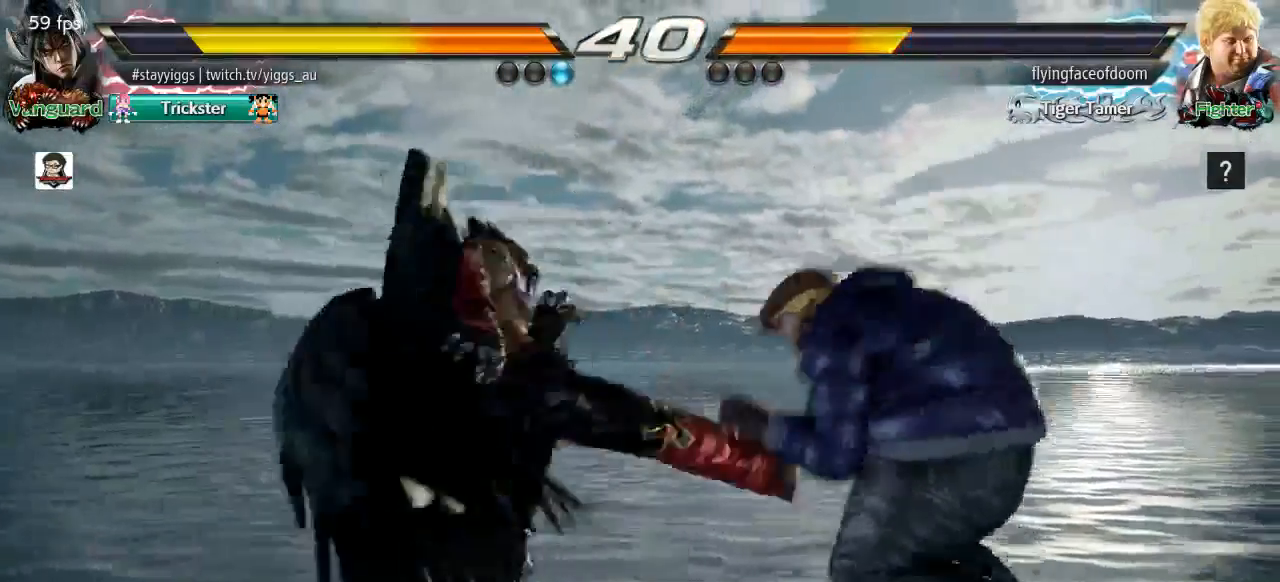
{"buttons": [], "left_stick": "left", "events": [[50, "left_stick", "center"], [217, "CIRCLE", "up"], [383, "left_stick", "left"]]}
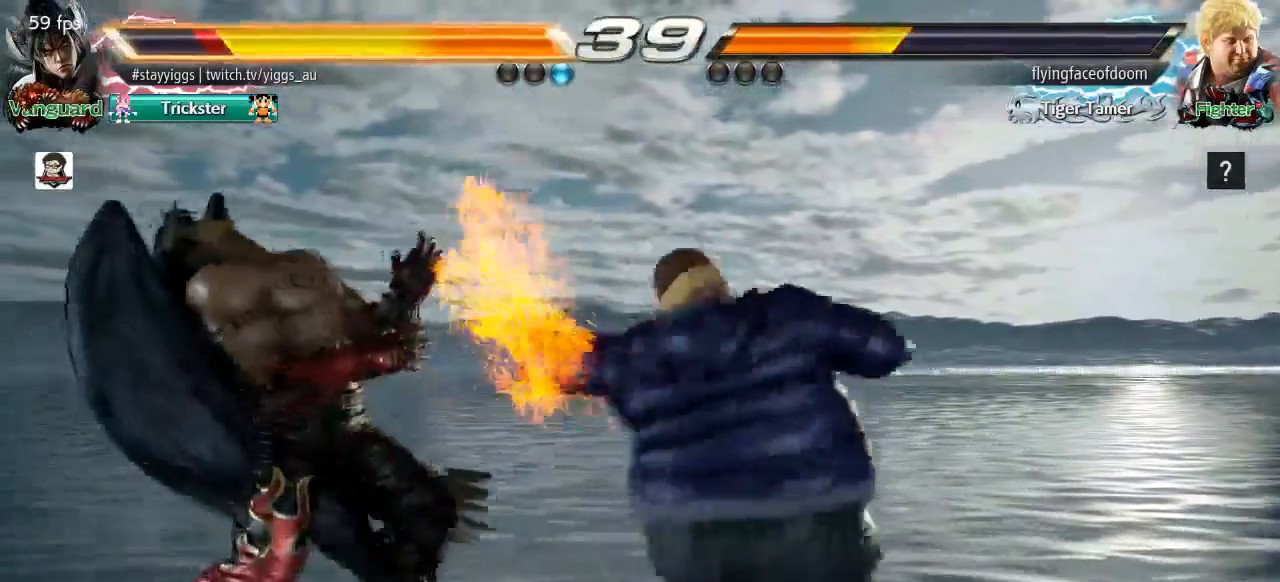
{"buttons": [], "left_stick": "left", "events": []}
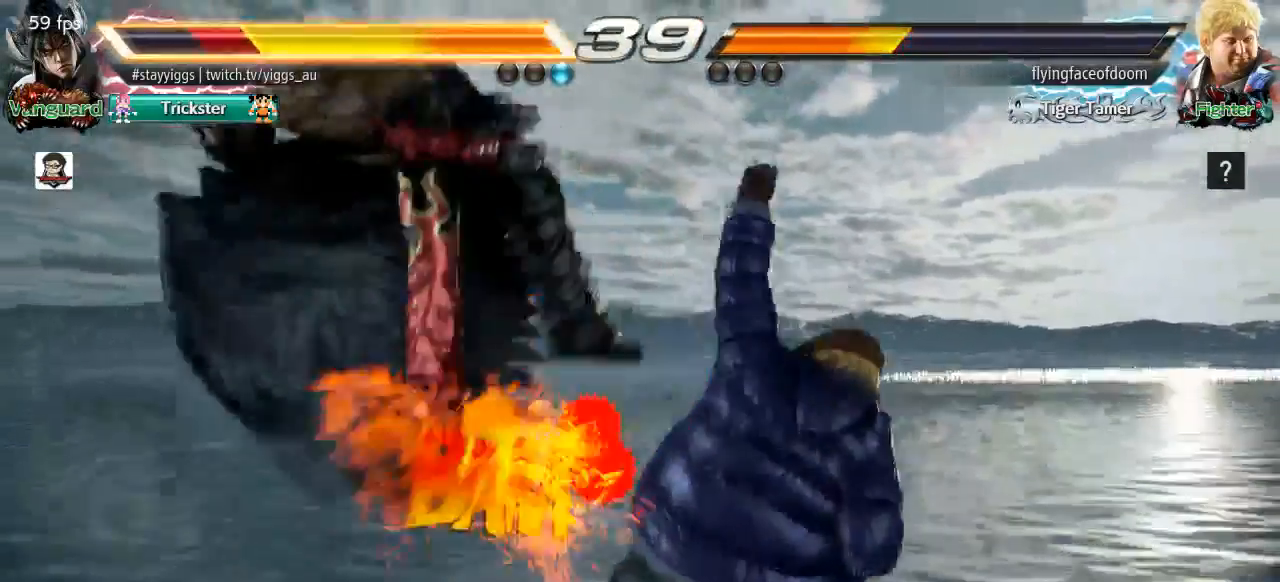
{"buttons": [], "left_stick": "center", "events": [[50, "left_stick", "center"]]}
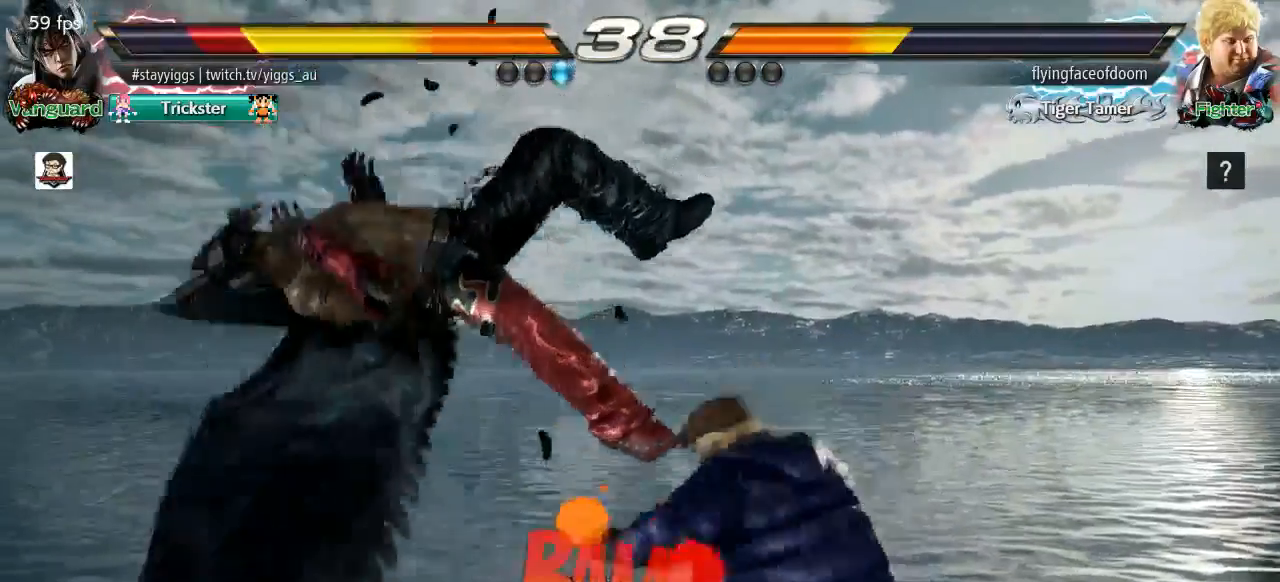
{"buttons": [], "left_stick": "center", "events": []}
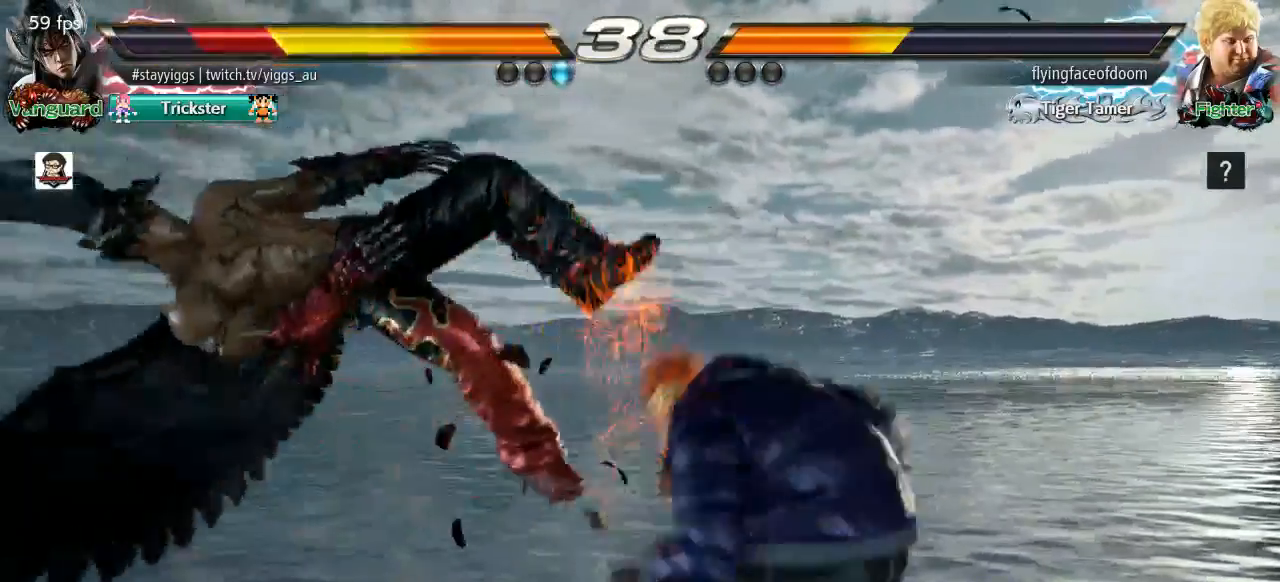
{"buttons": ["CROSS", "SQUARE"], "left_stick": "center", "events": [[200, "SQUARE", "down"], [233, "TRIANGLE", "down"], [267, "CROSS", "down"], [333, "SQUARE", "up"], [417, "SQUARE", "down"], [467, "TRIANGLE", "up"]]}
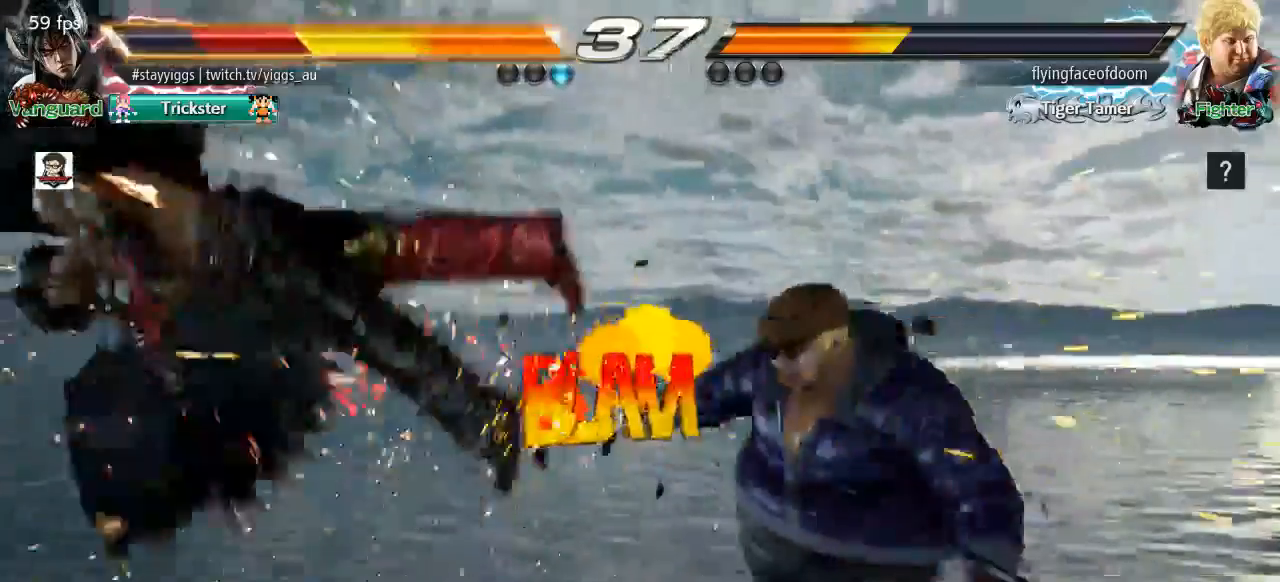
{"buttons": ["CROSS", "SQUARE", "TRIANGLE"], "left_stick": "center", "events": [[50, "CROSS", "up"], [117, "TRIANGLE", "down"], [150, "SQUARE", "up"], [283, "CROSS", "down"], [317, "SQUARE", "down"], [383, "TRIANGLE", "up"], [450, "TRIANGLE", "down"]]}
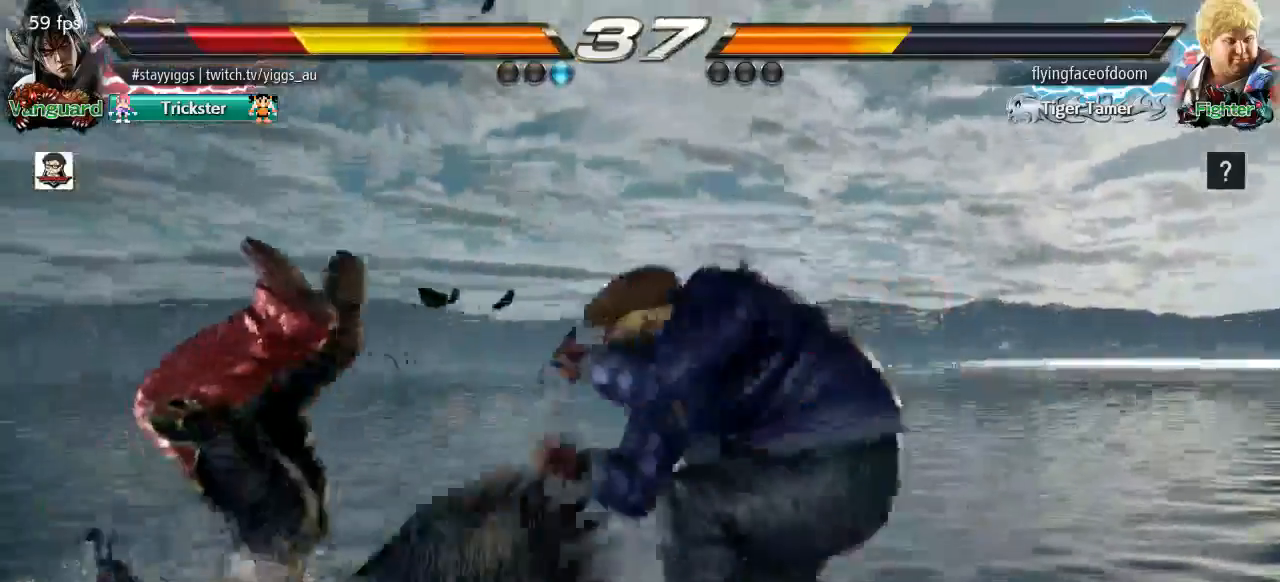
{"buttons": ["CROSS", "TRIANGLE"], "left_stick": "center", "events": [[100, "SQUARE", "up"], [117, "CROSS", "up"], [183, "CROSS", "down"], [183, "SQUARE", "down"], [217, "TRIANGLE", "up"], [317, "TRIANGLE", "down"], [383, "SQUARE", "up"]]}
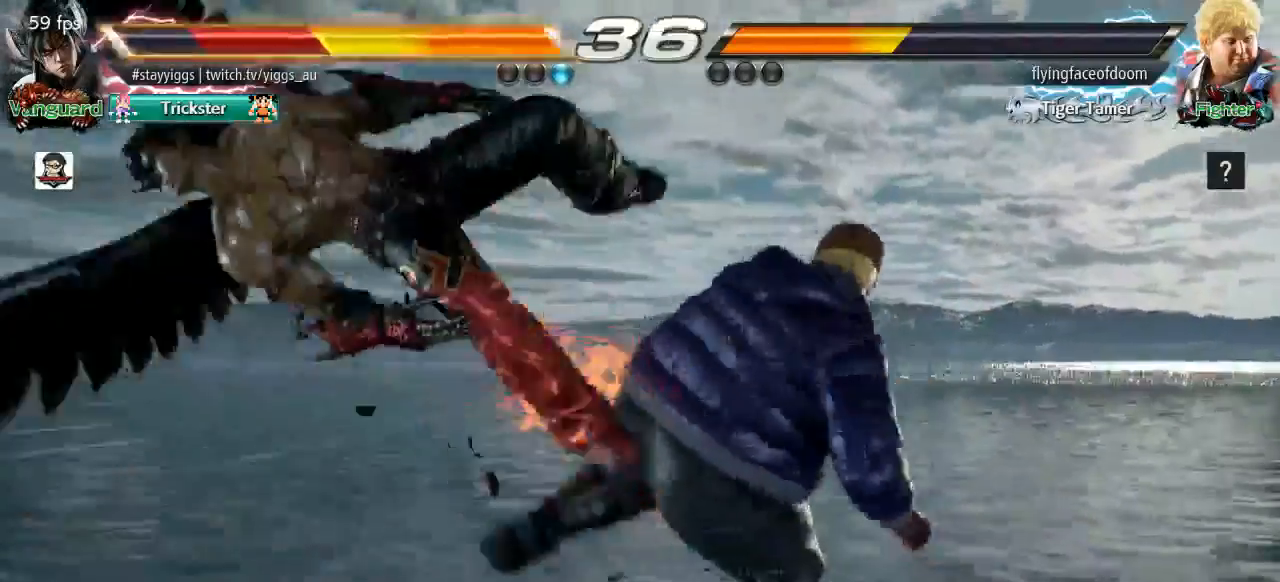
{"buttons": ["CROSS", "TRIANGLE"], "left_stick": "center", "events": [[17, "CROSS", "up"], [17, "TRIANGLE", "up"], [217, "SQUARE", "down"], [367, "TRIANGLE", "down"], [383, "CROSS", "down"], [483, "SQUARE", "up"]]}